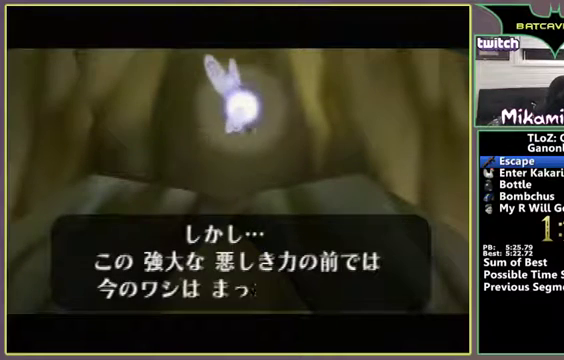
Gameplay with a controller (Nintendo layout); each line is a JSON object with the inputs held at the frame after it. "events" lists button and stick changes between this image and that frame as [ms after this image, input, new state], when the widget could be followed in between. Not read: A L3 R3 START.
{"buttons": [], "left_stick": "center", "events": [[67, "B", "up"], [133, "B", "down"], [200, "B", "up"], [300, "B", "down"], [367, "B", "up"]]}
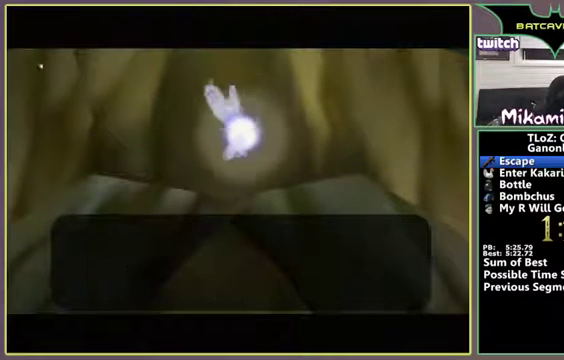
{"buttons": [], "left_stick": "center", "events": [[100, "B", "down"], [167, "B", "up"], [233, "B", "down"], [333, "B", "up"], [400, "B", "down"], [467, "B", "up"]]}
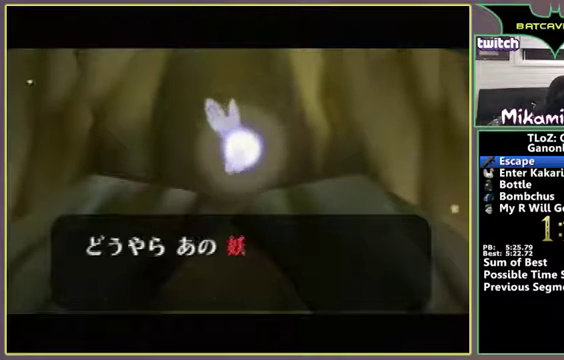
{"buttons": [], "left_stick": "center", "events": [[33, "B", "down"], [100, "B", "up"], [200, "B", "down"], [267, "B", "up"], [367, "B", "down"], [433, "B", "up"]]}
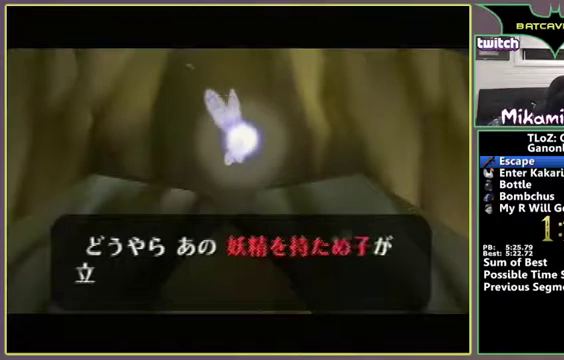
{"buttons": ["B"], "left_stick": "center", "events": [[167, "B", "down"], [233, "B", "up"], [333, "B", "down"], [400, "B", "up"], [467, "B", "down"]]}
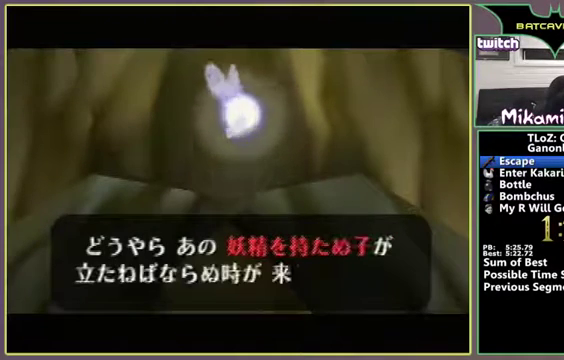
{"buttons": ["B"], "left_stick": "center", "events": [[33, "B", "up"], [133, "B", "down"]]}
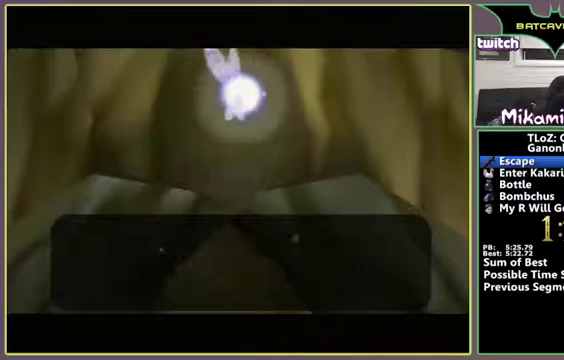
{"buttons": [], "left_stick": "center", "events": [[33, "B", "up"], [100, "B", "down"], [200, "B", "up"], [433, "B", "down"], [500, "B", "up"]]}
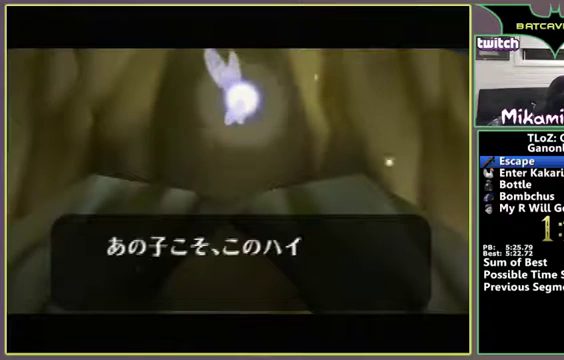
{"buttons": ["B"], "left_stick": "center", "events": [[67, "B", "down"], [167, "B", "up"], [233, "B", "down"], [300, "B", "up"], [433, "left_stick", "up"], [500, "B", "down"], [500, "left_stick", "center"]]}
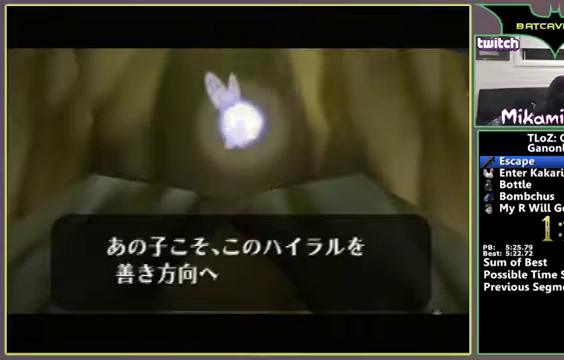
{"buttons": ["B"], "left_stick": "center", "events": [[67, "B", "up"], [167, "B", "down"], [233, "B", "up"], [333, "B", "down"], [400, "B", "up"], [467, "B", "down"]]}
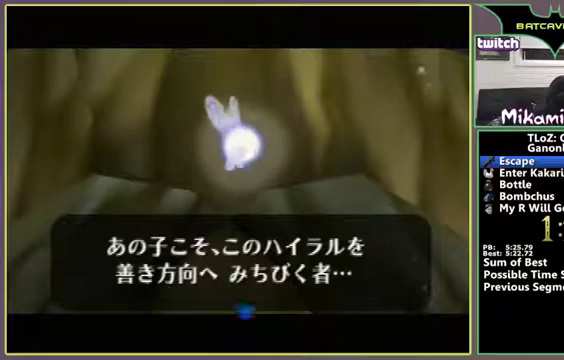
{"buttons": [], "left_stick": "center", "events": [[33, "B", "up"], [133, "B", "down"], [200, "B", "up"], [267, "B", "down"], [333, "B", "up"], [400, "B", "down"], [467, "B", "up"]]}
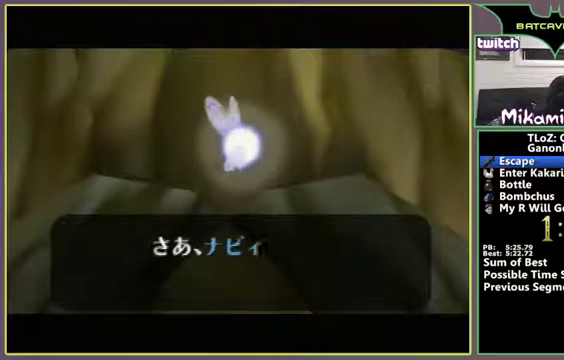
{"buttons": [], "left_stick": "up", "events": [[67, "B", "down"], [133, "B", "up"], [200, "B", "down"], [267, "B", "up"], [400, "B", "down"], [433, "B", "up"], [500, "left_stick", "up"]]}
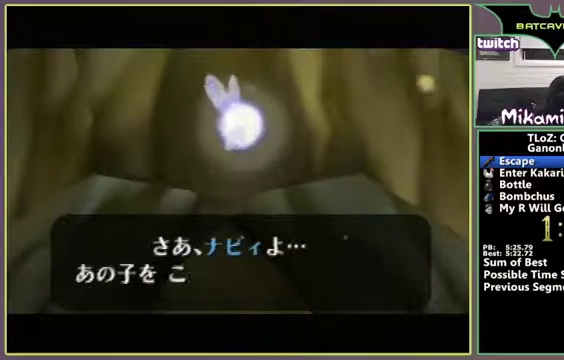
{"buttons": ["B"], "left_stick": "center"}
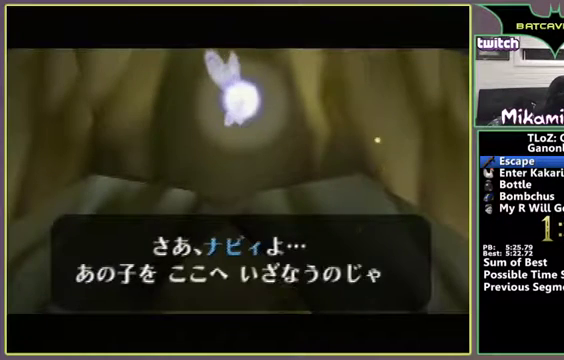
{"buttons": ["B"], "left_stick": "center", "events": [[33, "B", "up"], [100, "B", "down"], [200, "B", "up"], [300, "B", "down"], [367, "B", "up"], [433, "B", "down"]]}
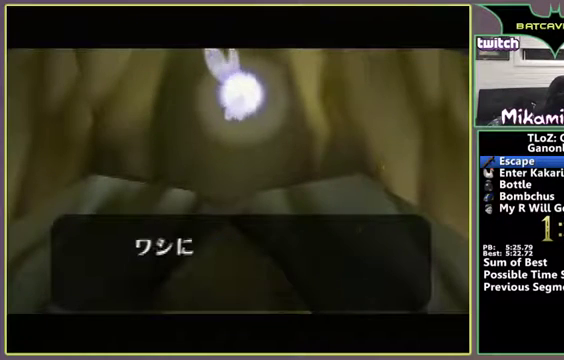
{"buttons": [], "left_stick": "center", "events": [[467, "B", "up"]]}
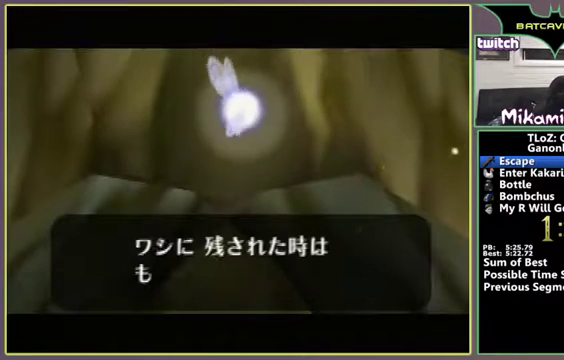
{"buttons": [], "left_stick": "center", "events": [[33, "B", "down"], [267, "B", "up"], [433, "B", "down"], [500, "B", "up"]]}
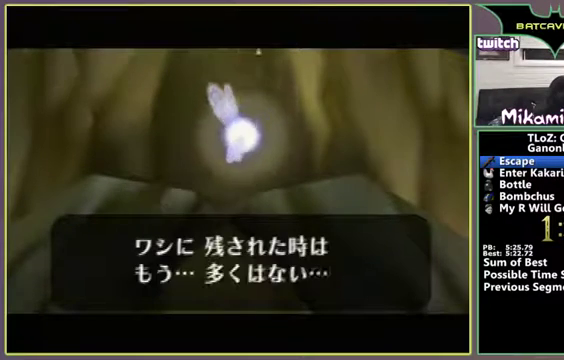
{"buttons": ["B"], "left_stick": "center", "events": [[67, "B", "down"], [167, "B", "up"], [233, "B", "down"]]}
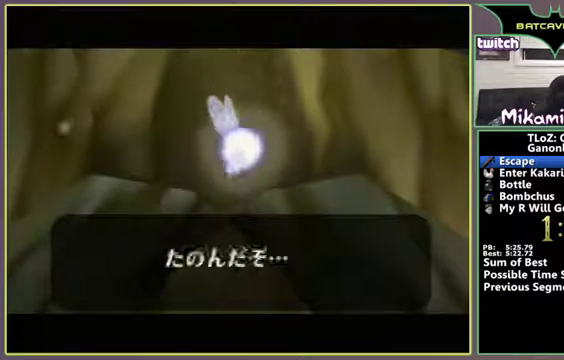
{"buttons": [], "left_stick": "center", "events": [[467, "B", "up"]]}